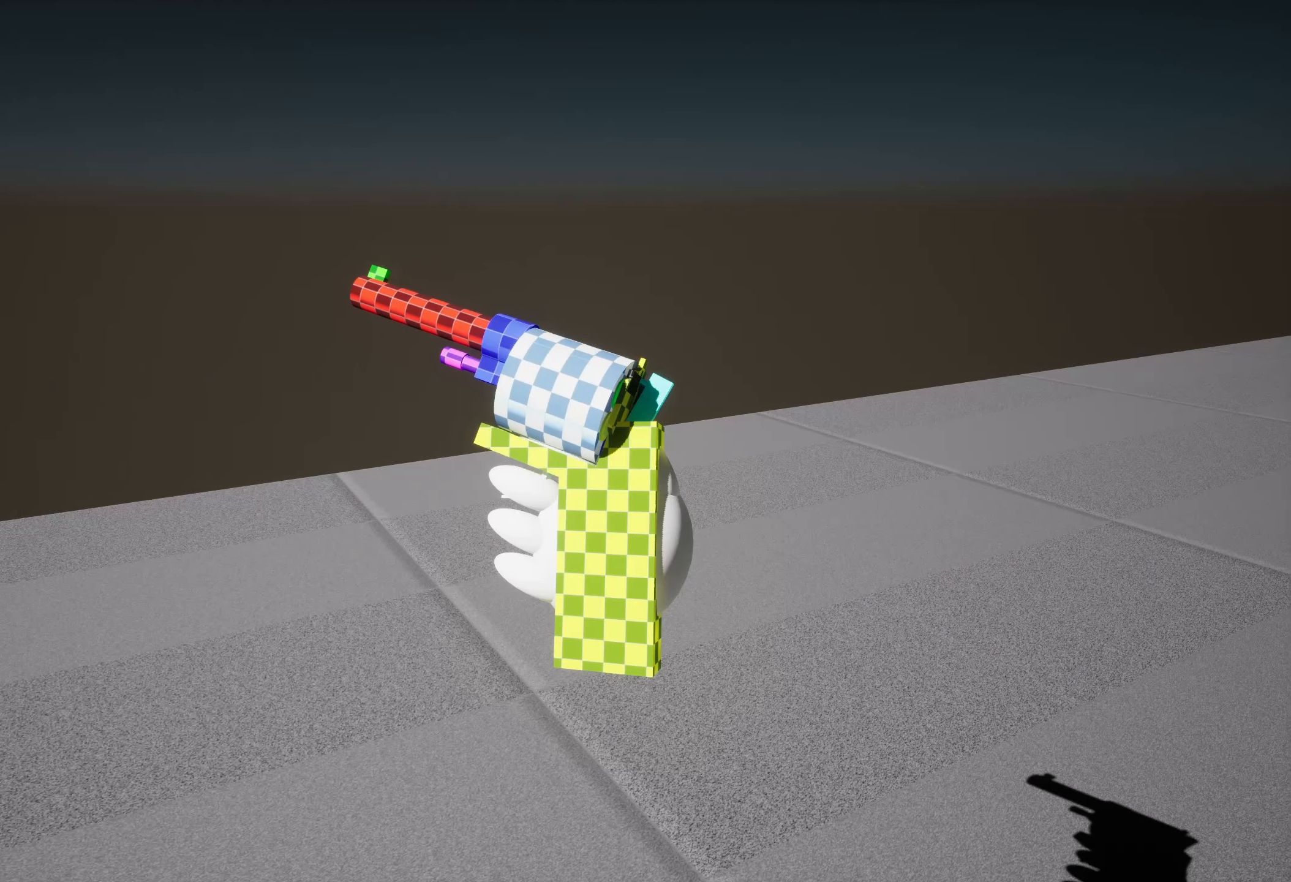
Gameplay with keyboard and mouse; each line is a JSON object with the keys and mouse buttons held at the frame after it. "events" lists presses ("down") and releases ("up") of ".", "/", "0", "1", "2", "3", "4", "5", "6", "7", "8", "9", "a", "alt_l", "alt_r", "b", "backslash", "backspace", "c", "comma", "ctrl_l", "ctrl_r", "d", "e", "equals", "escape", "f", "f1", "f10", "f11", "f12", "f2", "f3", "f4", "f5", "f6", "f7", "f8", "f9", "g", "h", "i", "j", "k", "l", "lbracket", "m", "minus", "n", "o", "p", "q", "quote", "r", "rbracket", "return", "s", "semicolon", "shift_l", "shift_r", "space", "super", "t", "tab", "tilde", "u", "v", "w", "x", "y", "z", "mouse_left", "mouse_wheel", "mouse_right", "mouse_mb4" and "mouse_mb5" between this image and that frame as [ms after this image, input, new state], when the widget could be followed in between. "mouse_left", "mouse_wheel", "mouse_right", "mouse_mb4", "mouse_mb5" = the "left", "wheel", "right", "mb4", "mb5" buttons of the "mouse" list. No other keys are recorded. "wheel" means that the mouse wheel is clicked or scrolled. Not read: caps_lock mouse_move.
{"keys": ["x"], "mouse": [], "events": []}
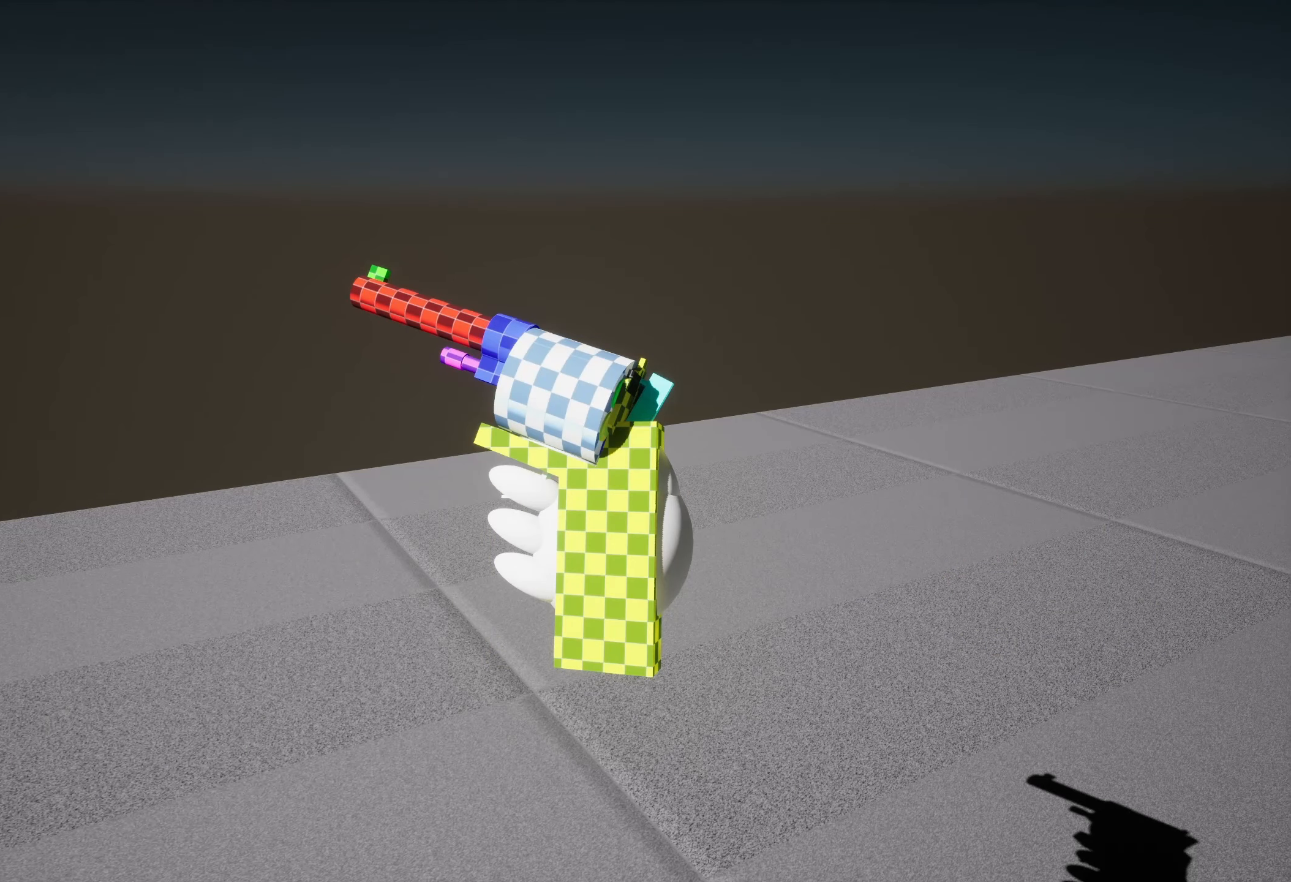
{"keys": ["x"], "mouse": [], "events": []}
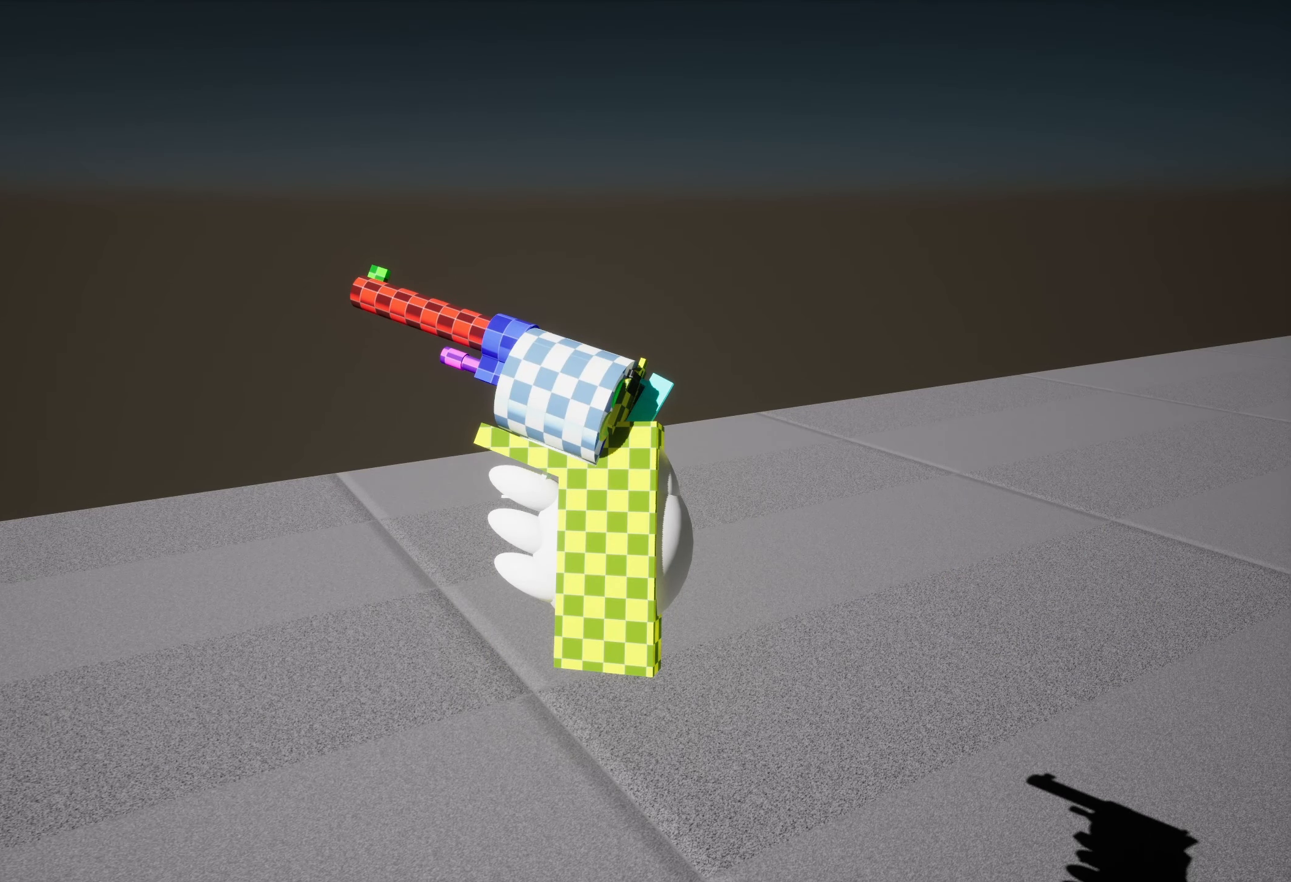
{"keys": ["x"], "mouse": [], "events": []}
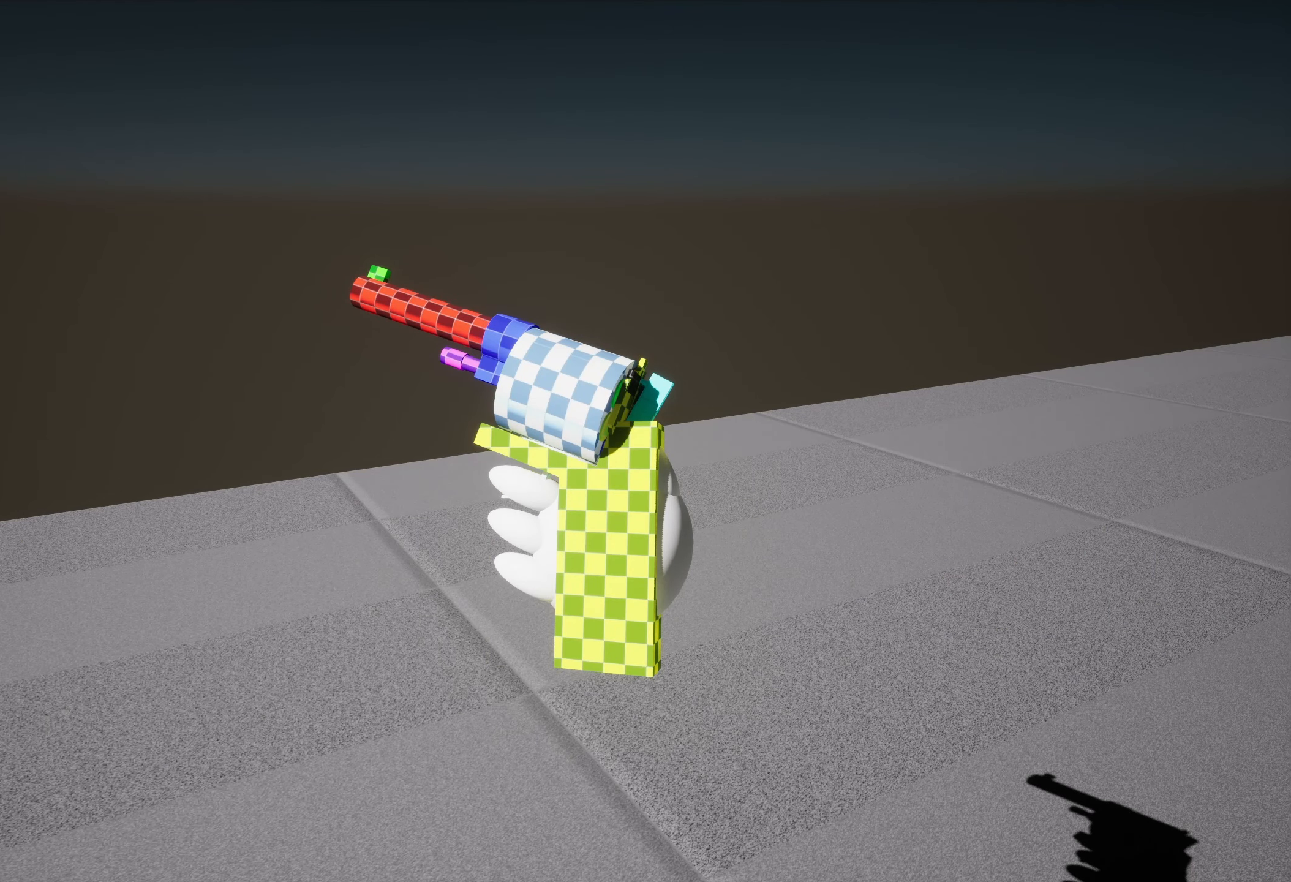
{"keys": ["x"], "mouse": [], "events": []}
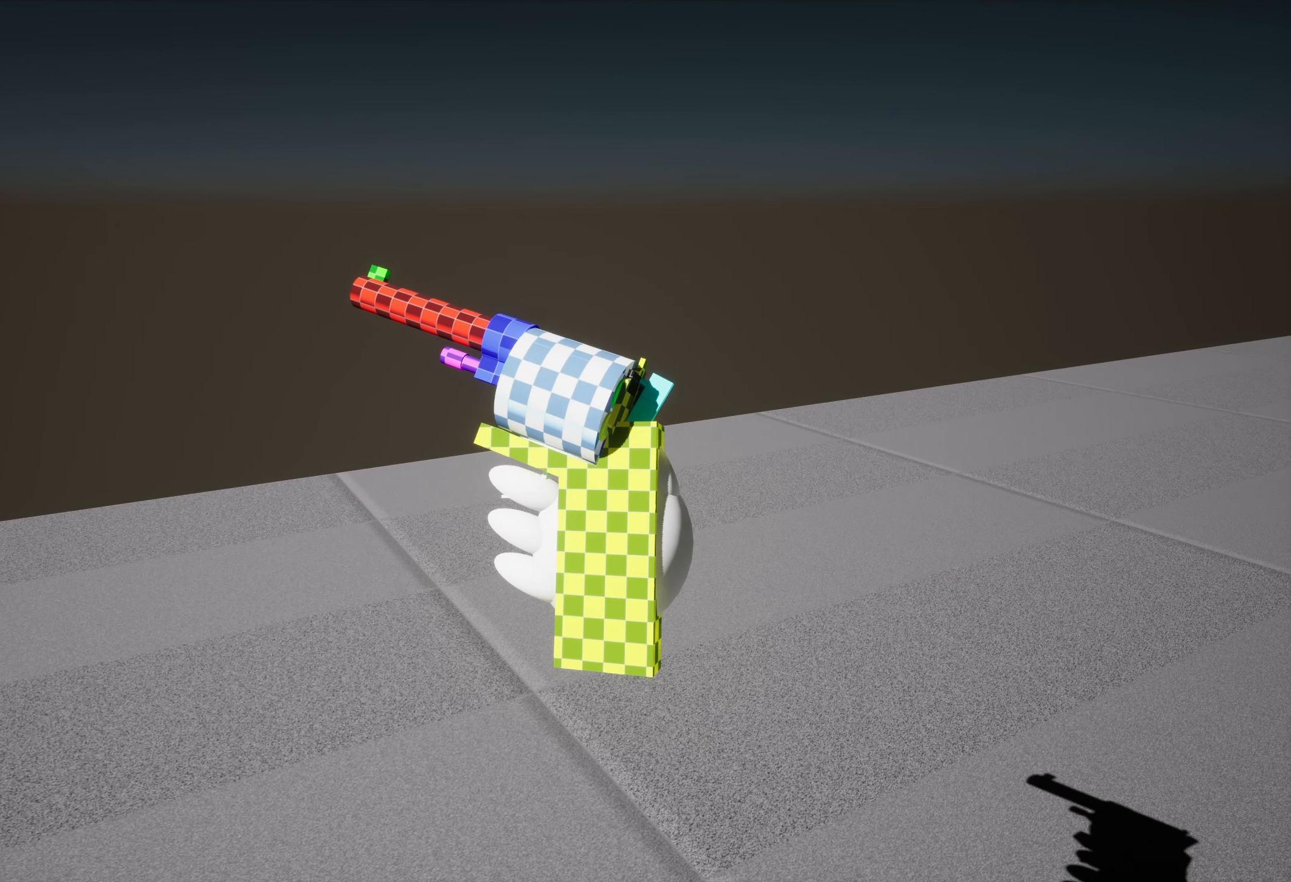
{"keys": ["x"], "mouse": ["wheel"], "events": [[317, "mouse_wheel", "down"]]}
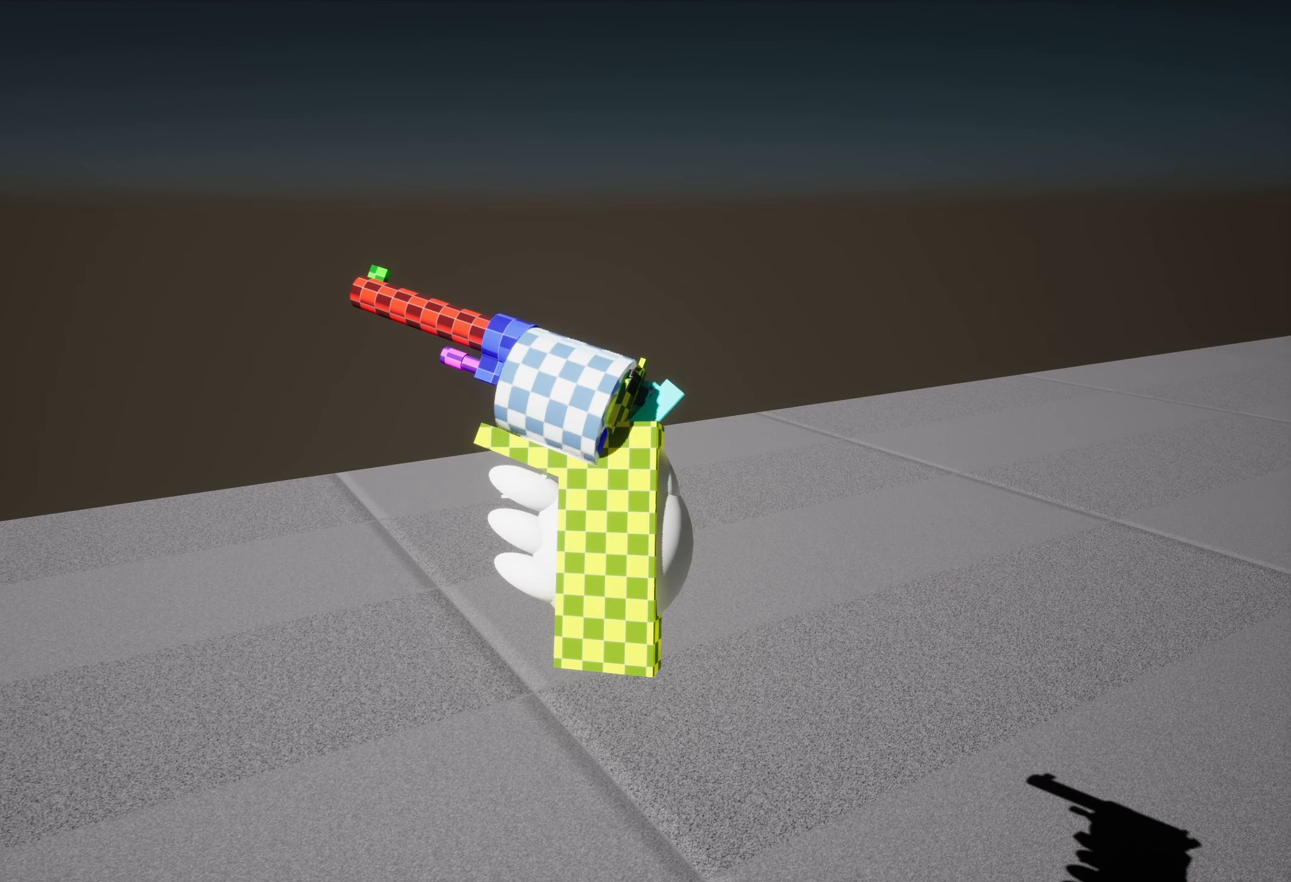
{"keys": ["x"], "mouse": [], "events": [[167, "mouse_wheel", "up"], [200, "mouse_wheel", "down"], [317, "mouse_wheel", "up"], [333, "mouse_wheel", "down"], [350, "mouse_wheel", "up"]]}
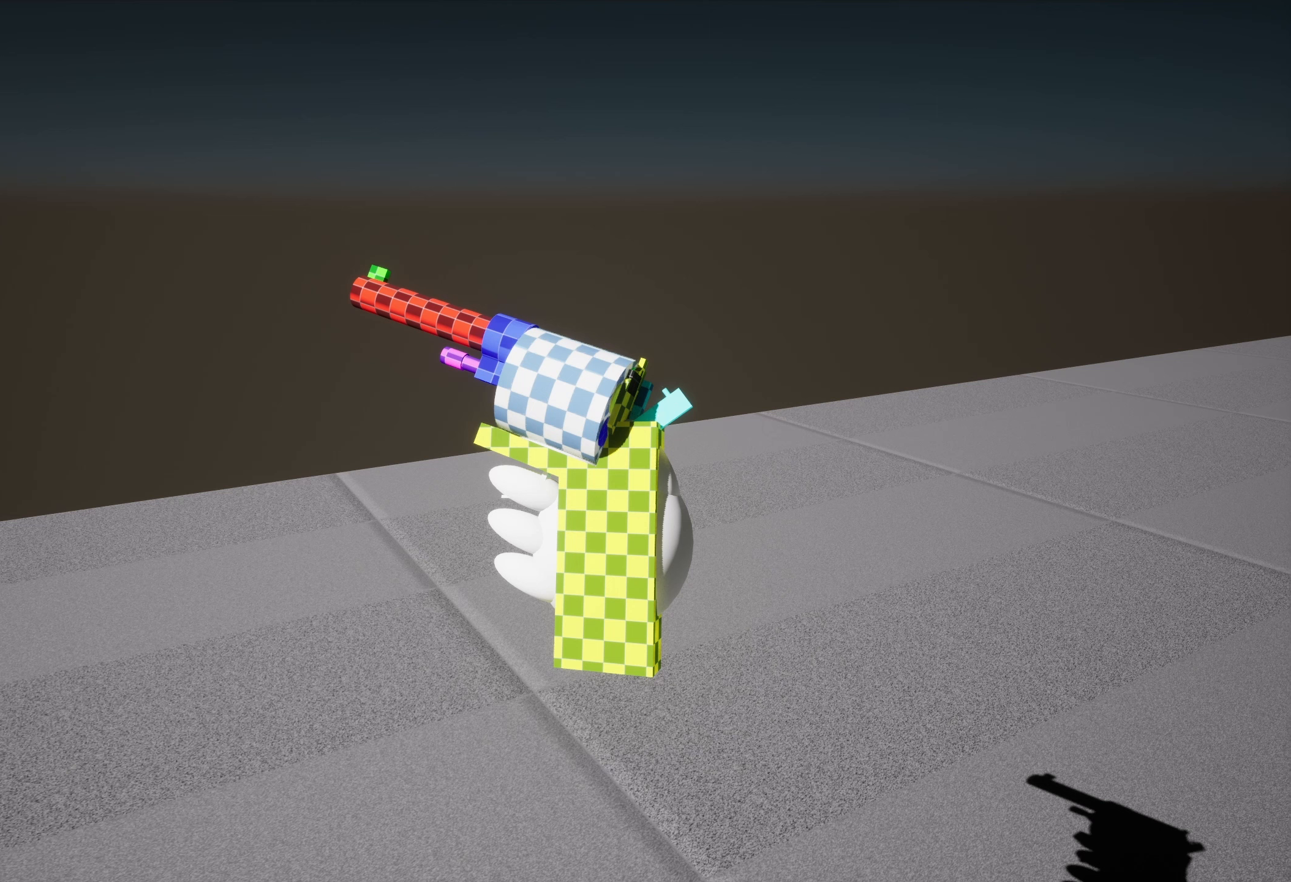
{"keys": ["x"], "mouse": [], "events": []}
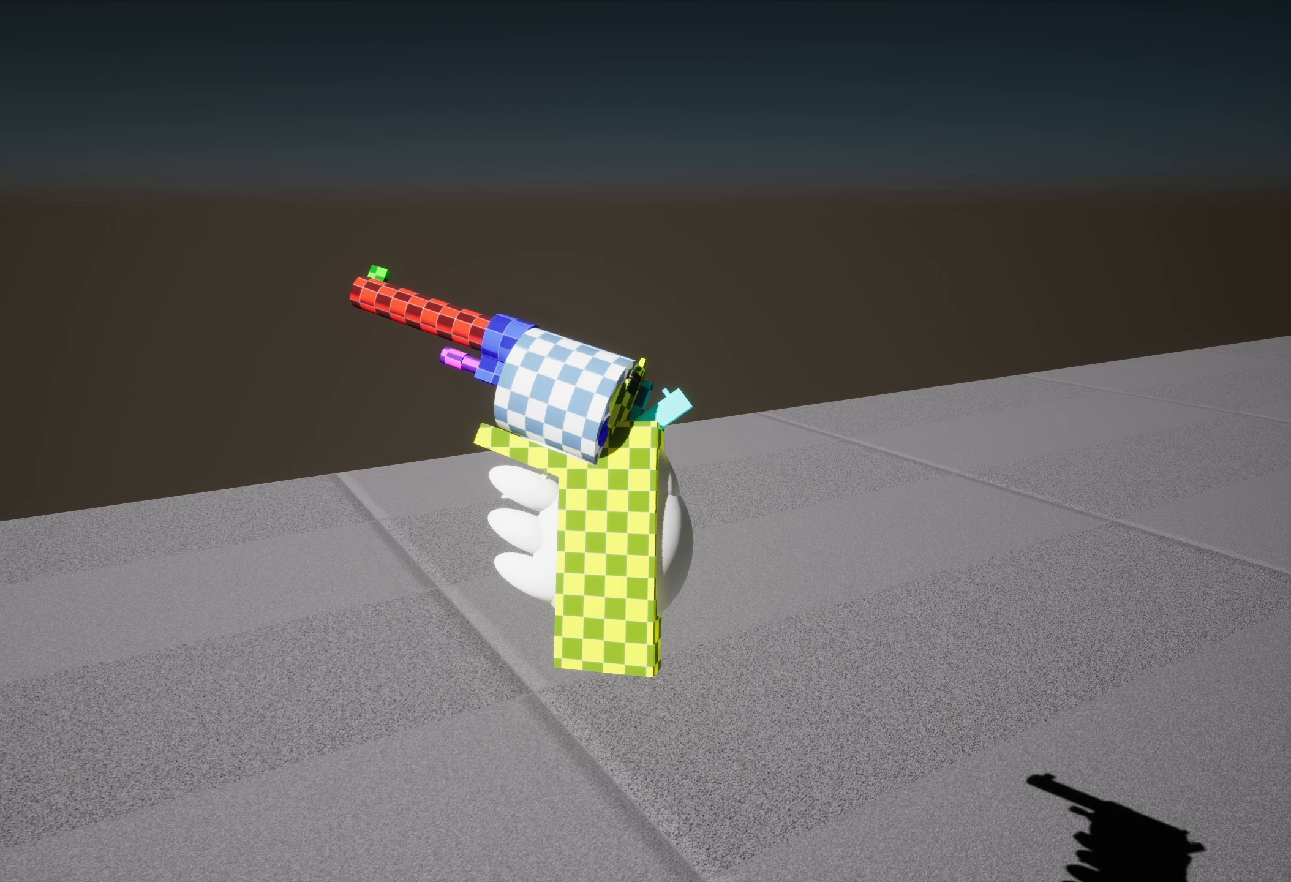
{"keys": ["x"], "mouse": [], "events": [[67, "mouse_wheel", "down"], [483, "mouse_wheel", "up"]]}
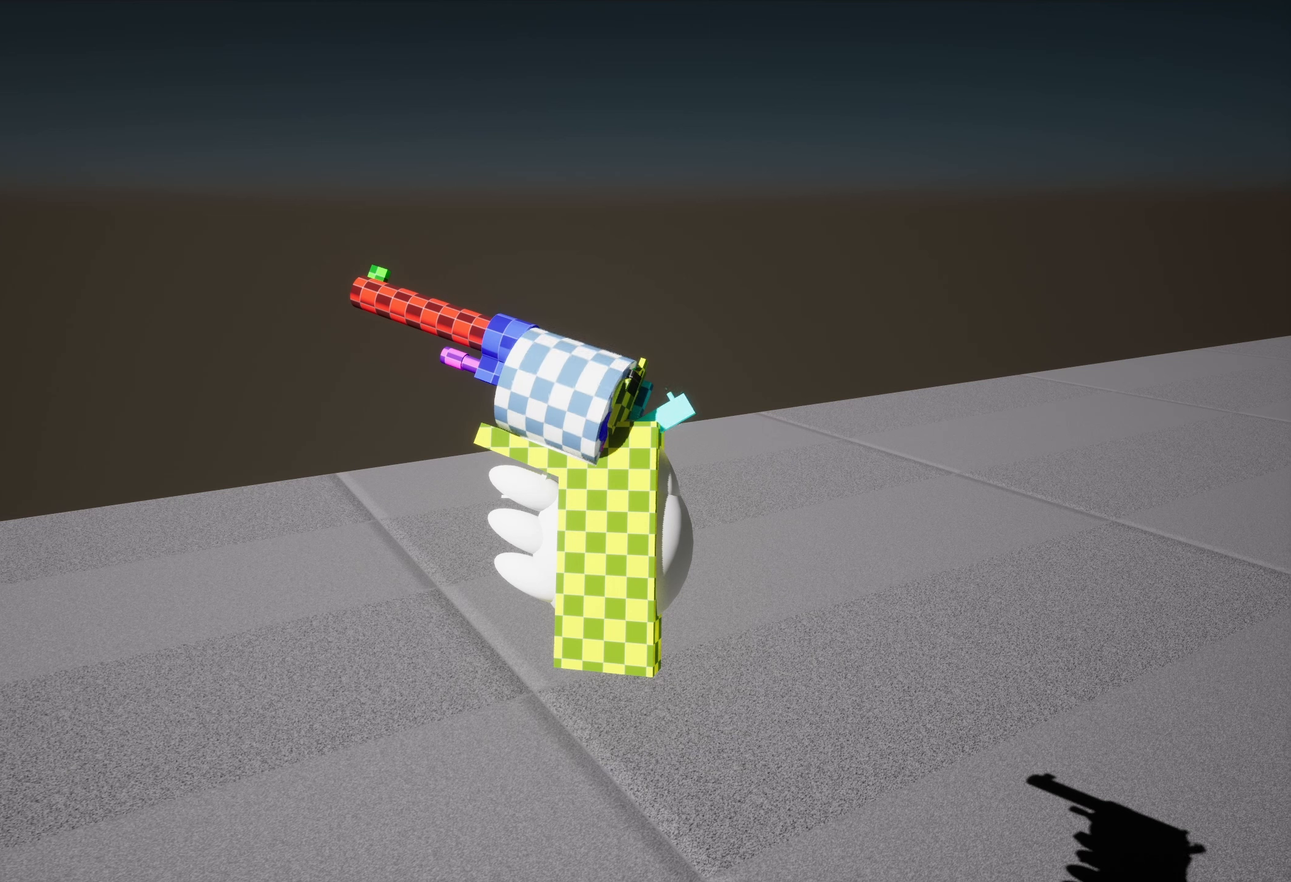
{"keys": ["x"], "mouse": [], "events": []}
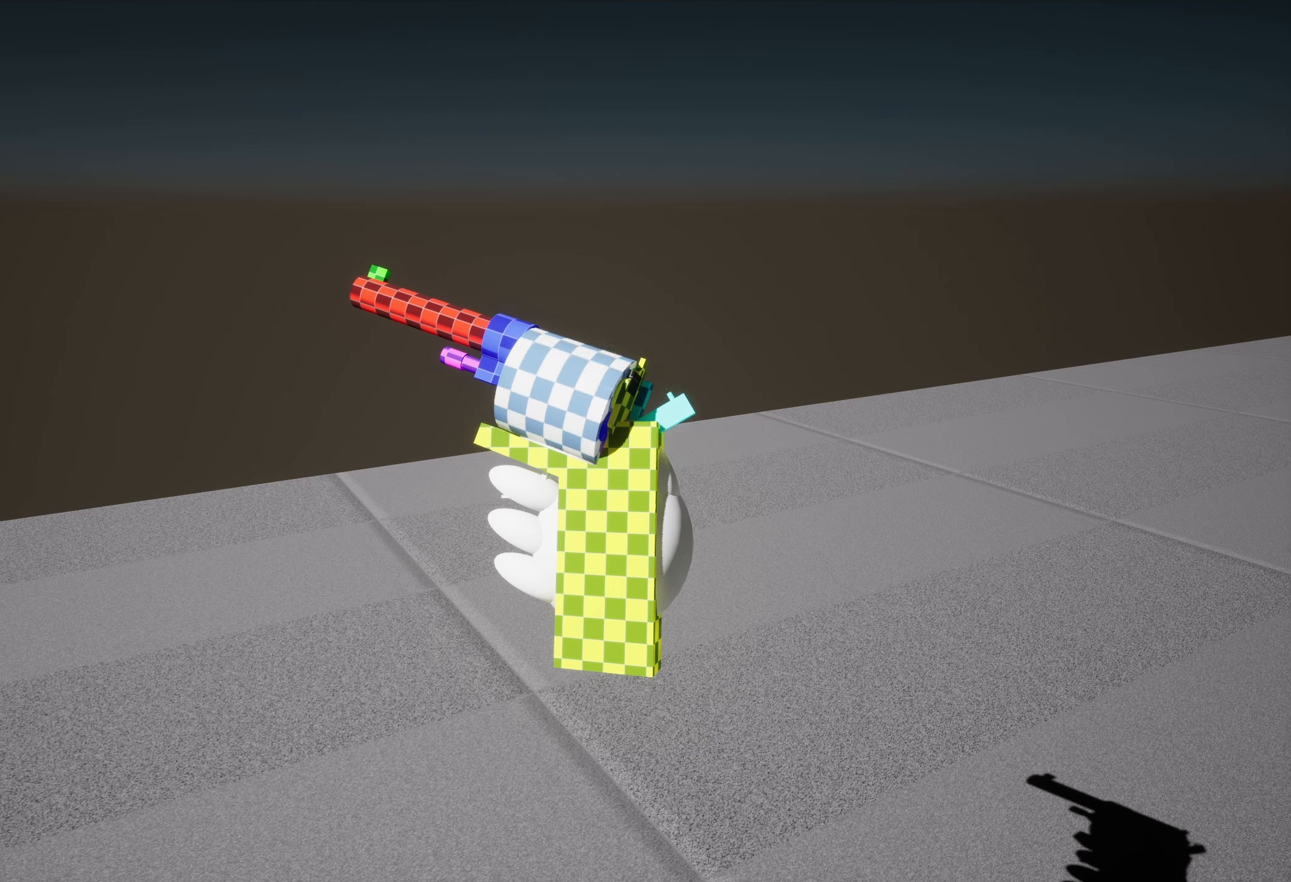
{"keys": ["x"], "mouse": [], "events": []}
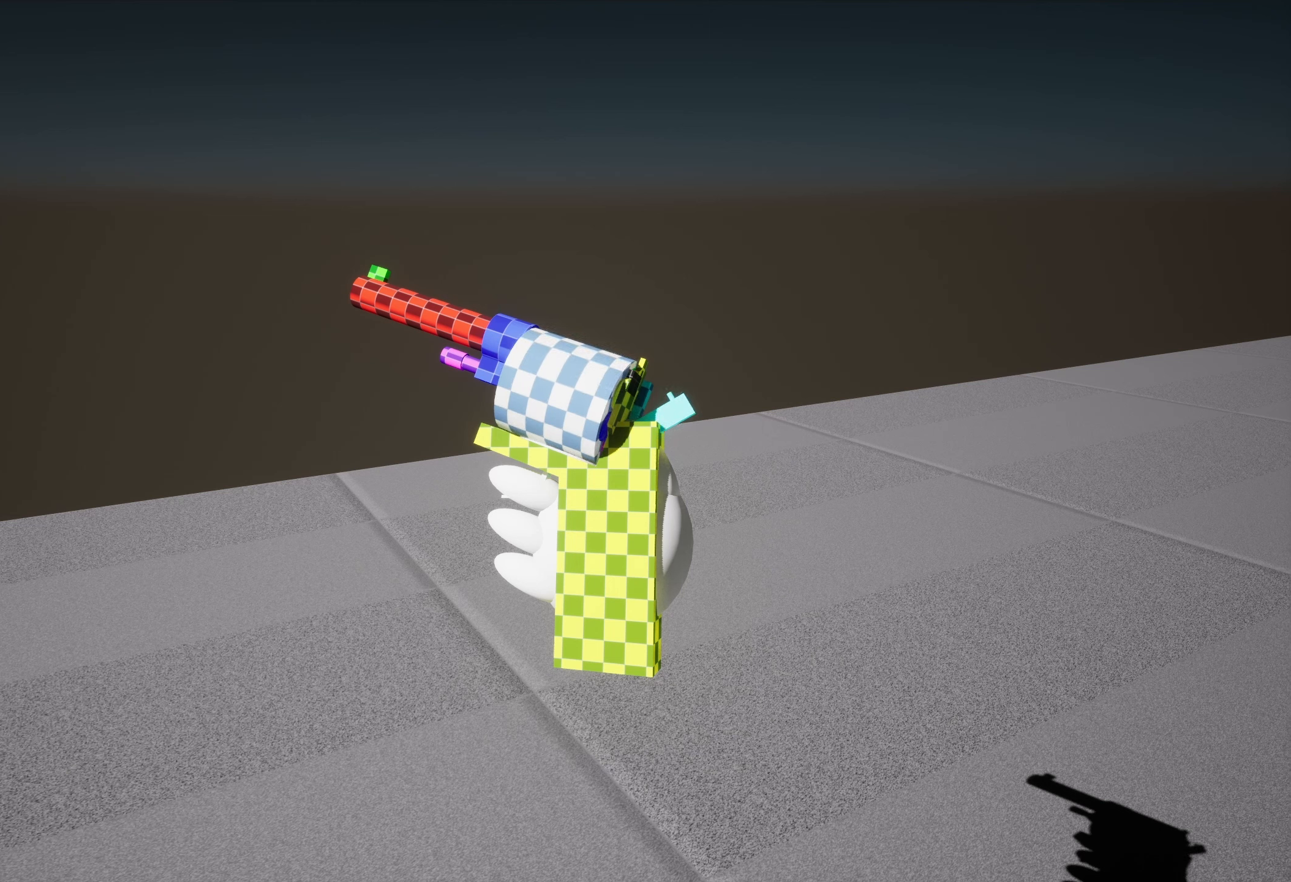
{"keys": ["x"], "mouse": ["wheel"], "events": [[133, "mouse_wheel", "down"]]}
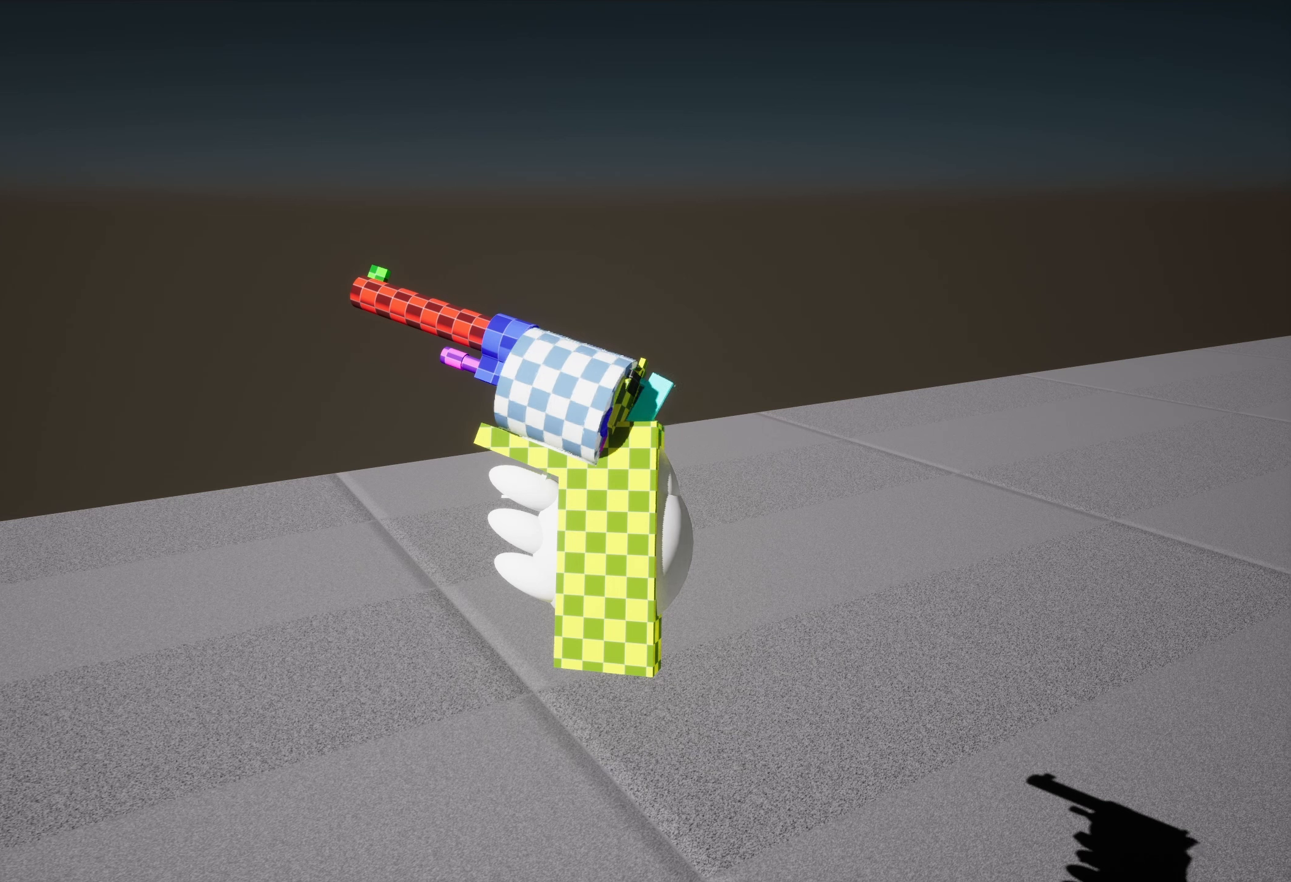
{"keys": ["x"], "mouse": [], "events": [[267, "mouse_wheel", "up"]]}
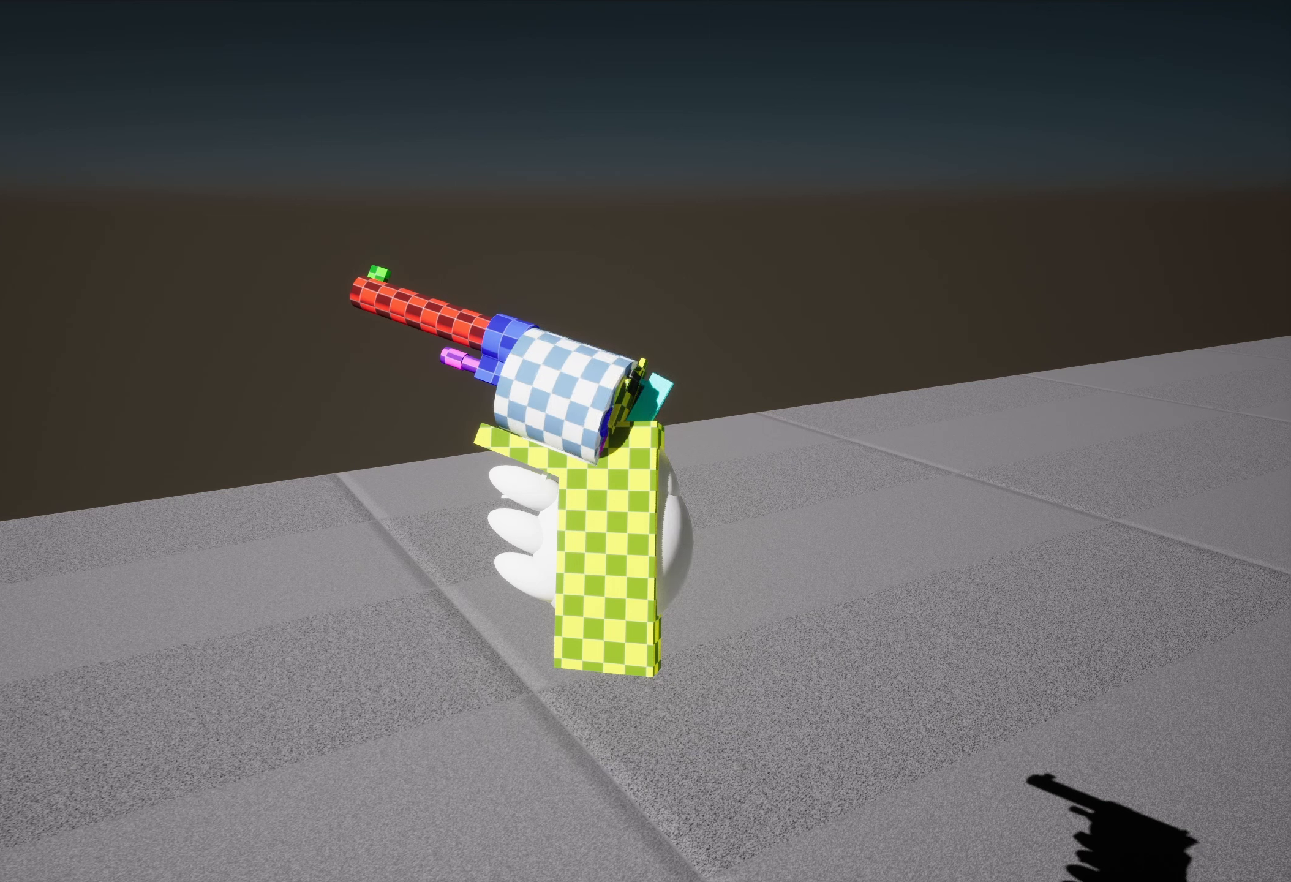
{"keys": ["x"], "mouse": ["wheel"], "events": [[283, "mouse_wheel", "down"]]}
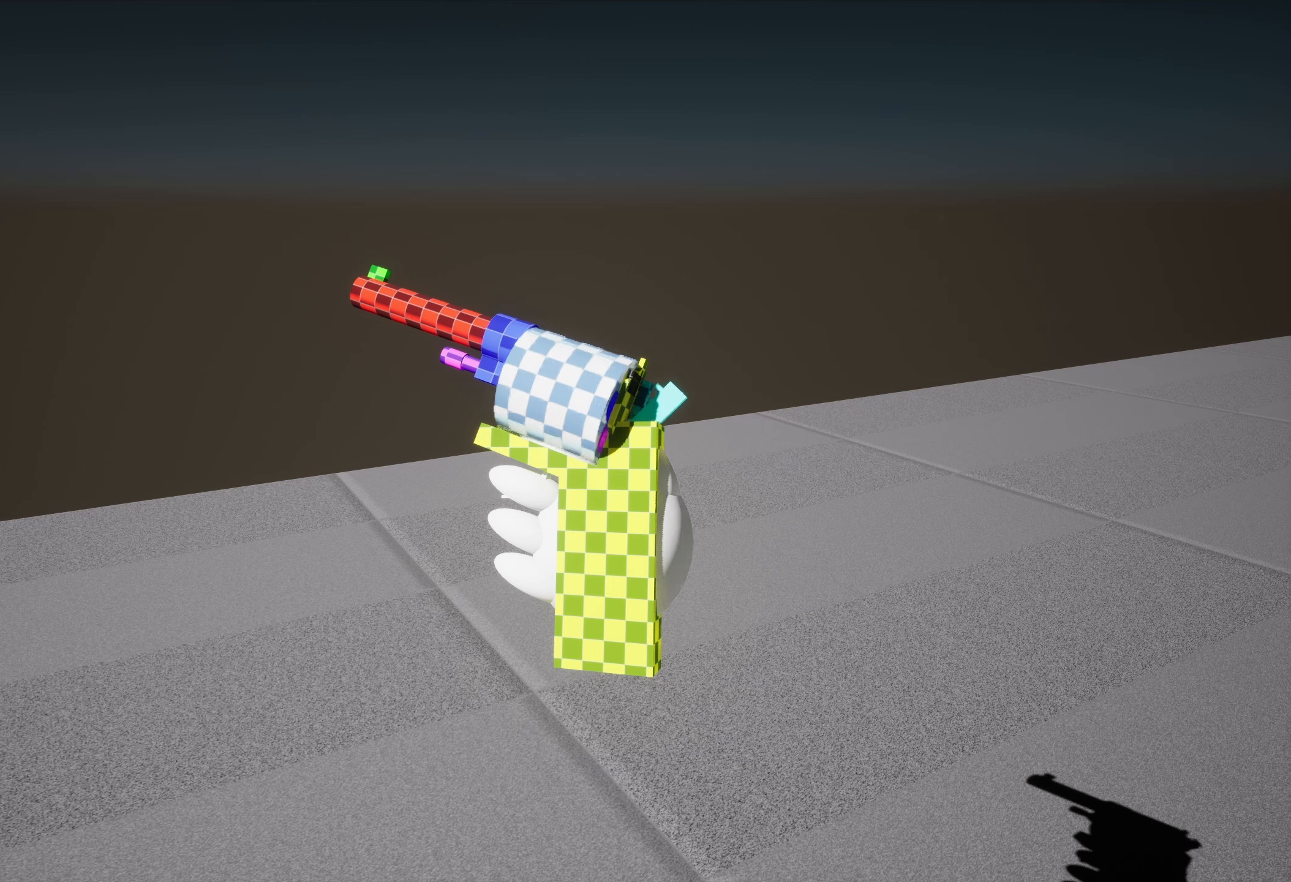
{"keys": ["x"], "mouse": ["wheel"], "events": []}
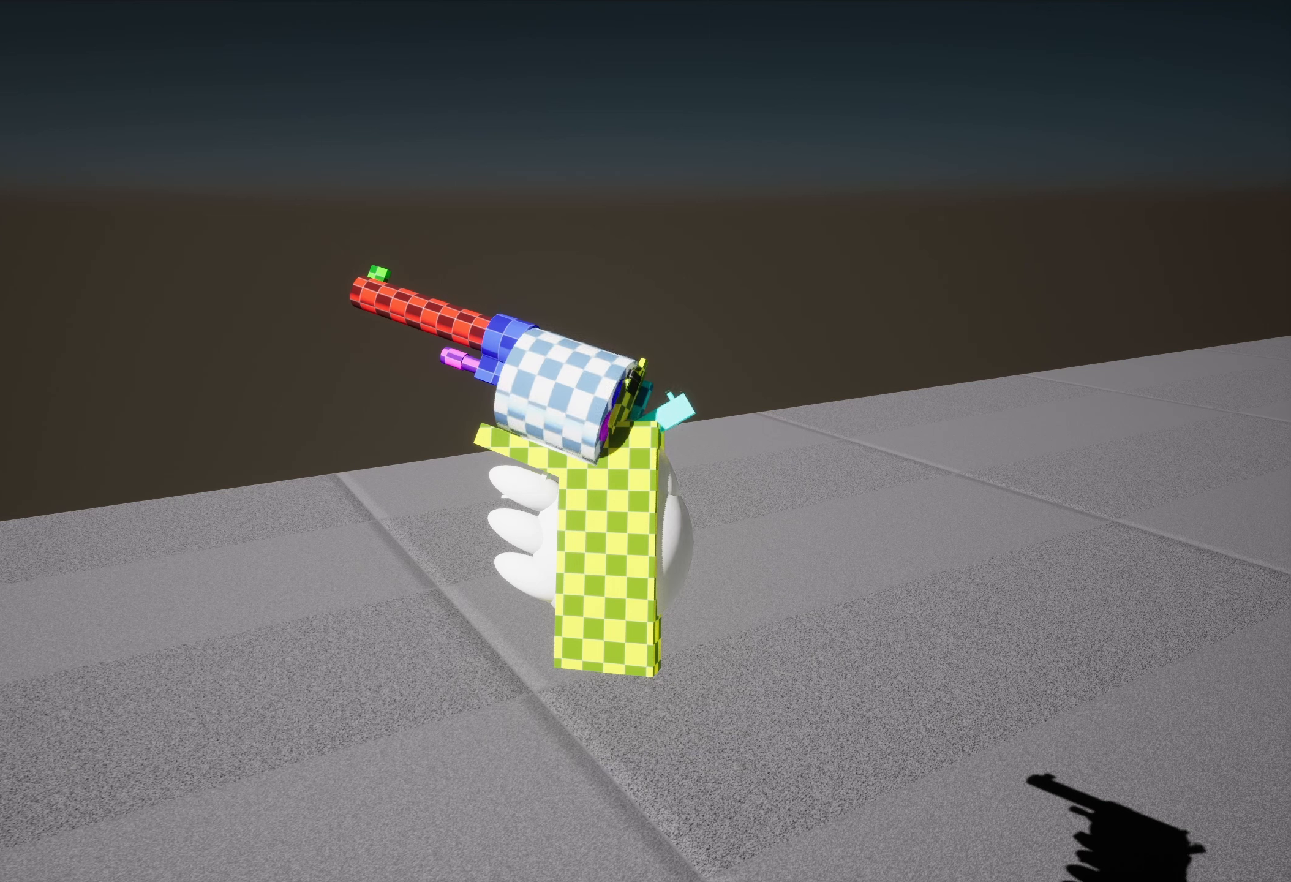
{"keys": ["x"], "mouse": [], "events": [[33, "mouse_wheel", "up"], [50, "mouse_wheel", "down"], [67, "mouse_wheel", "up"]]}
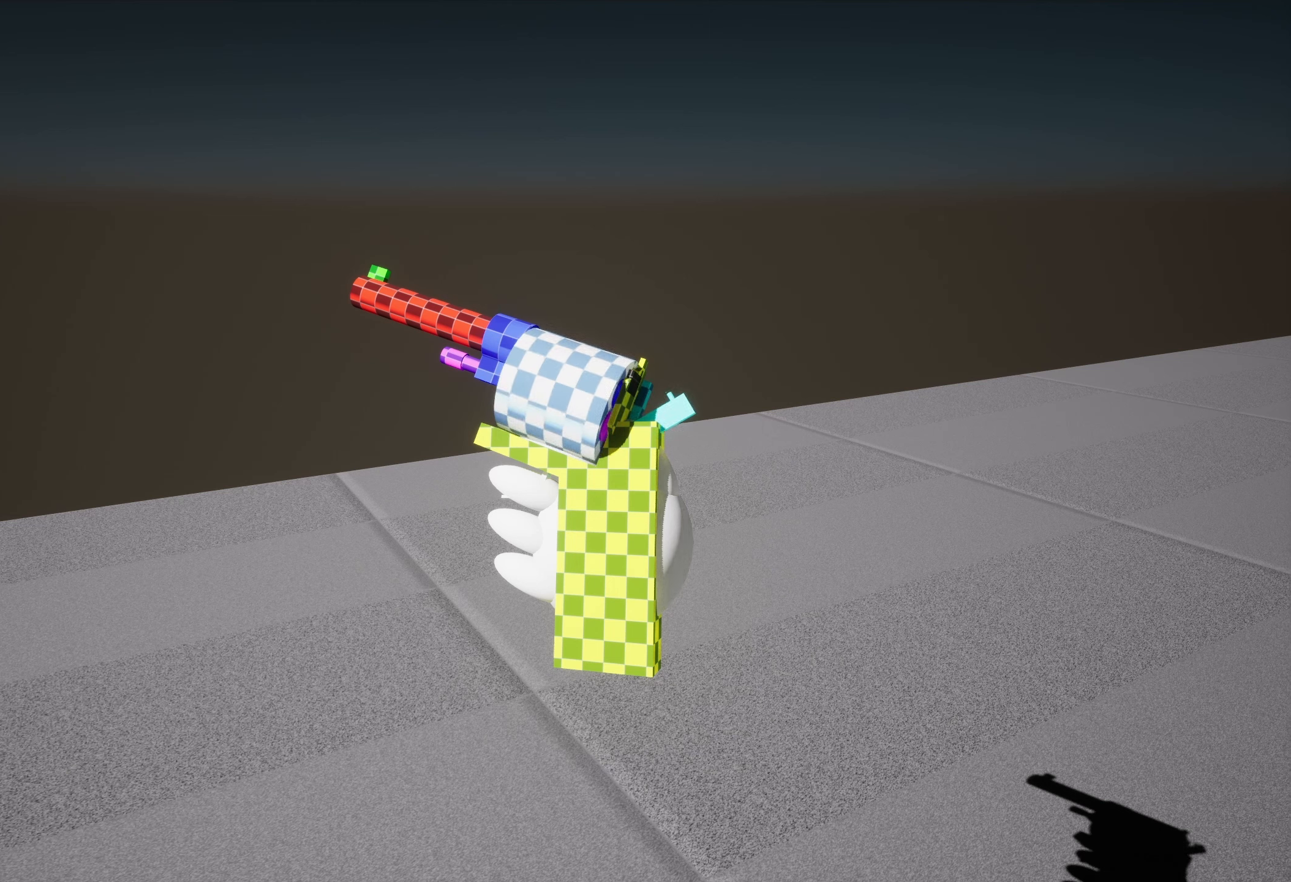
{"keys": ["x"], "mouse": ["wheel"], "events": [[150, "mouse_wheel", "down"]]}
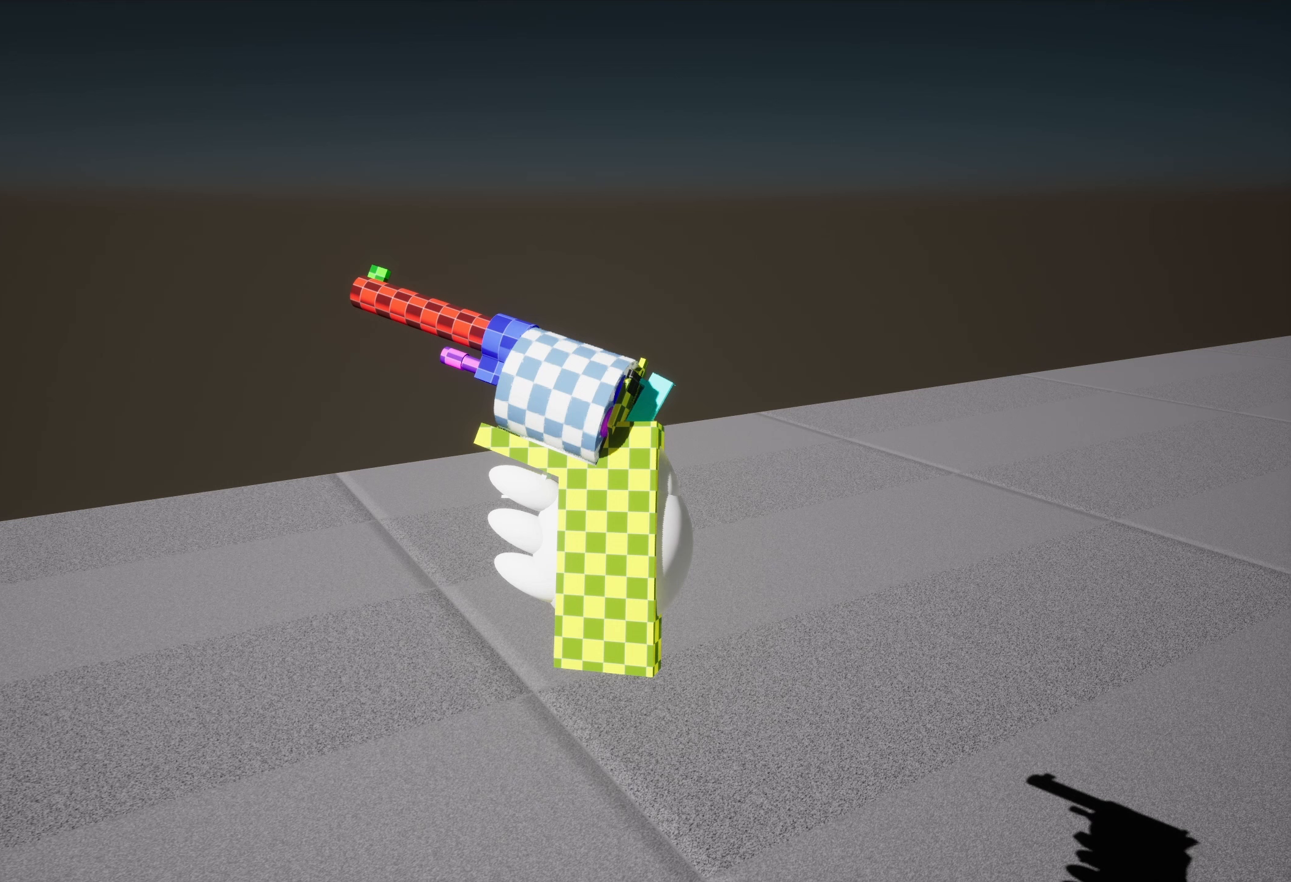
{"keys": ["x"], "mouse": [], "events": [[200, "mouse_wheel", "up"], [217, "mouse_wheel", "down"], [233, "mouse_wheel", "up"]]}
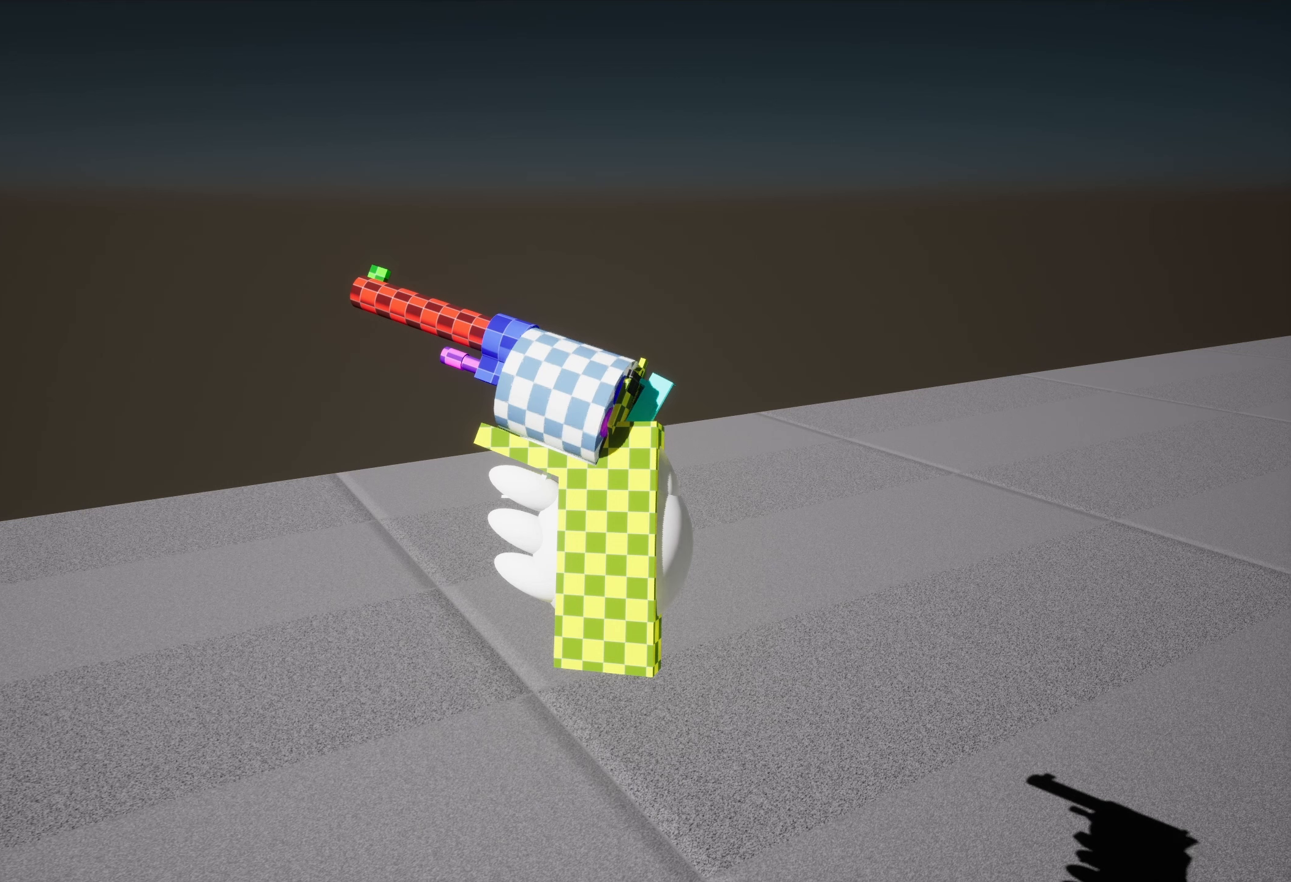
{"keys": ["x"], "mouse": ["wheel"], "events": [[33, "mouse_wheel", "down"]]}
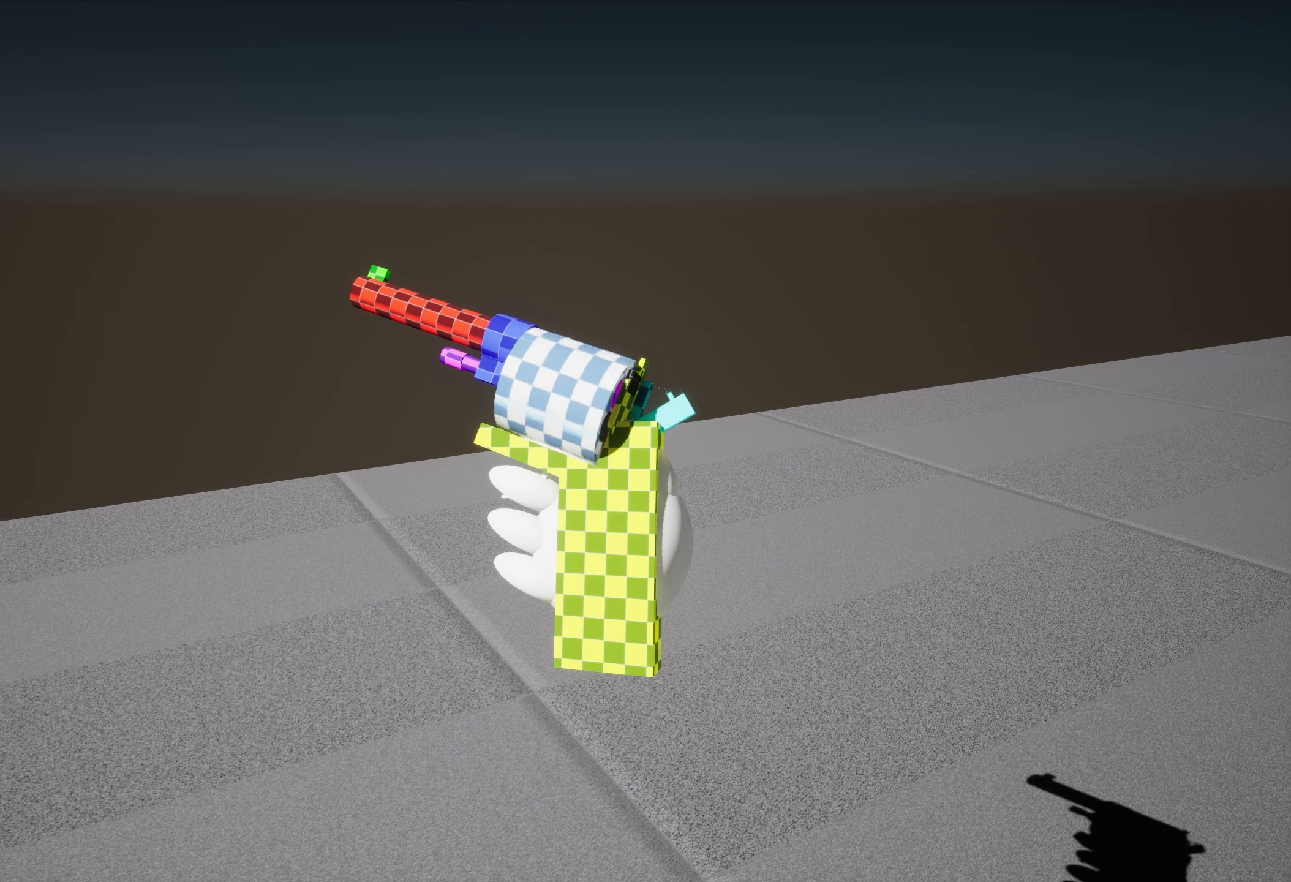
{"keys": ["x"], "mouse": [], "events": [[100, "mouse_wheel", "up"]]}
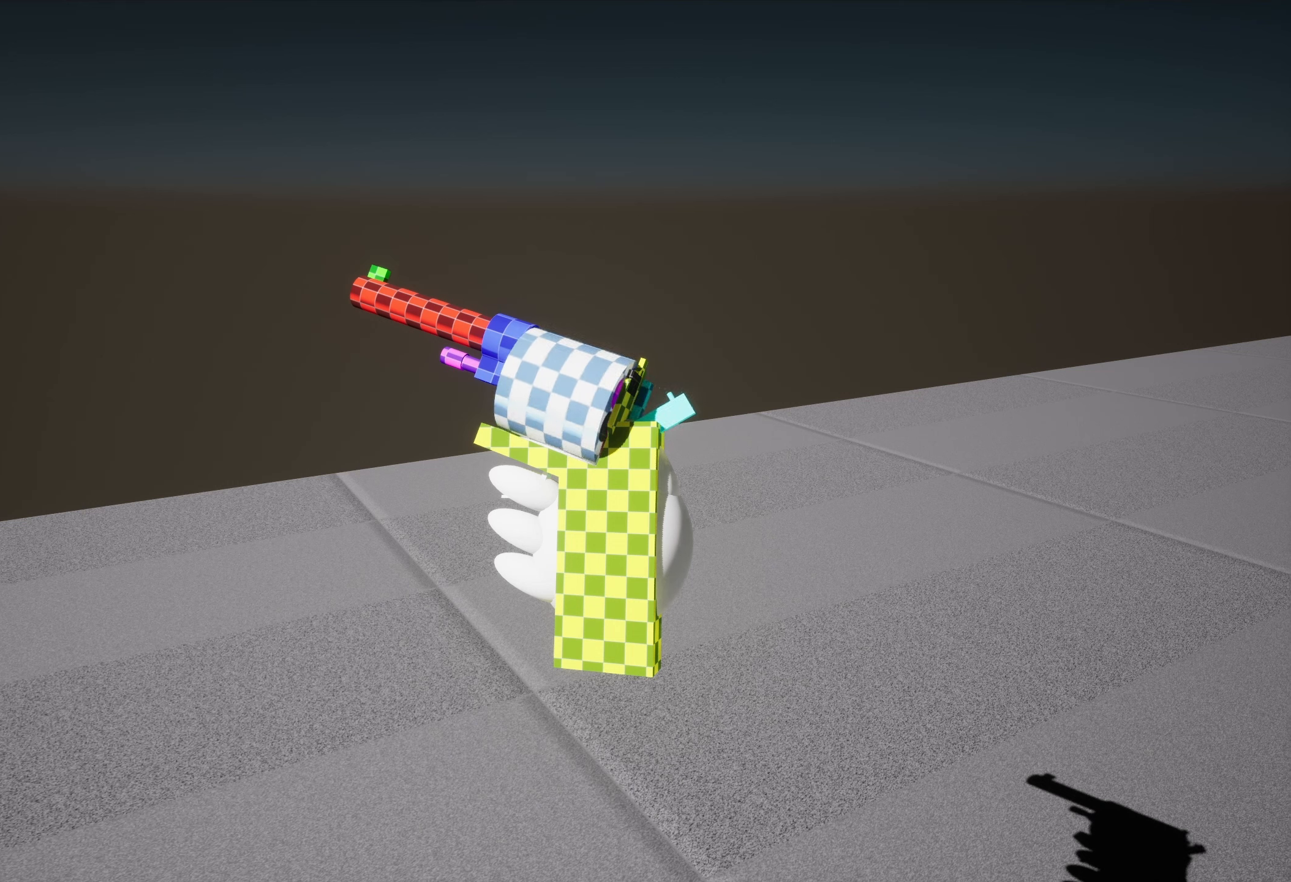
{"keys": ["x"], "mouse": [], "events": [[17, "mouse_wheel", "down"], [350, "mouse_wheel", "up"], [367, "mouse_wheel", "down"], [383, "mouse_wheel", "up"]]}
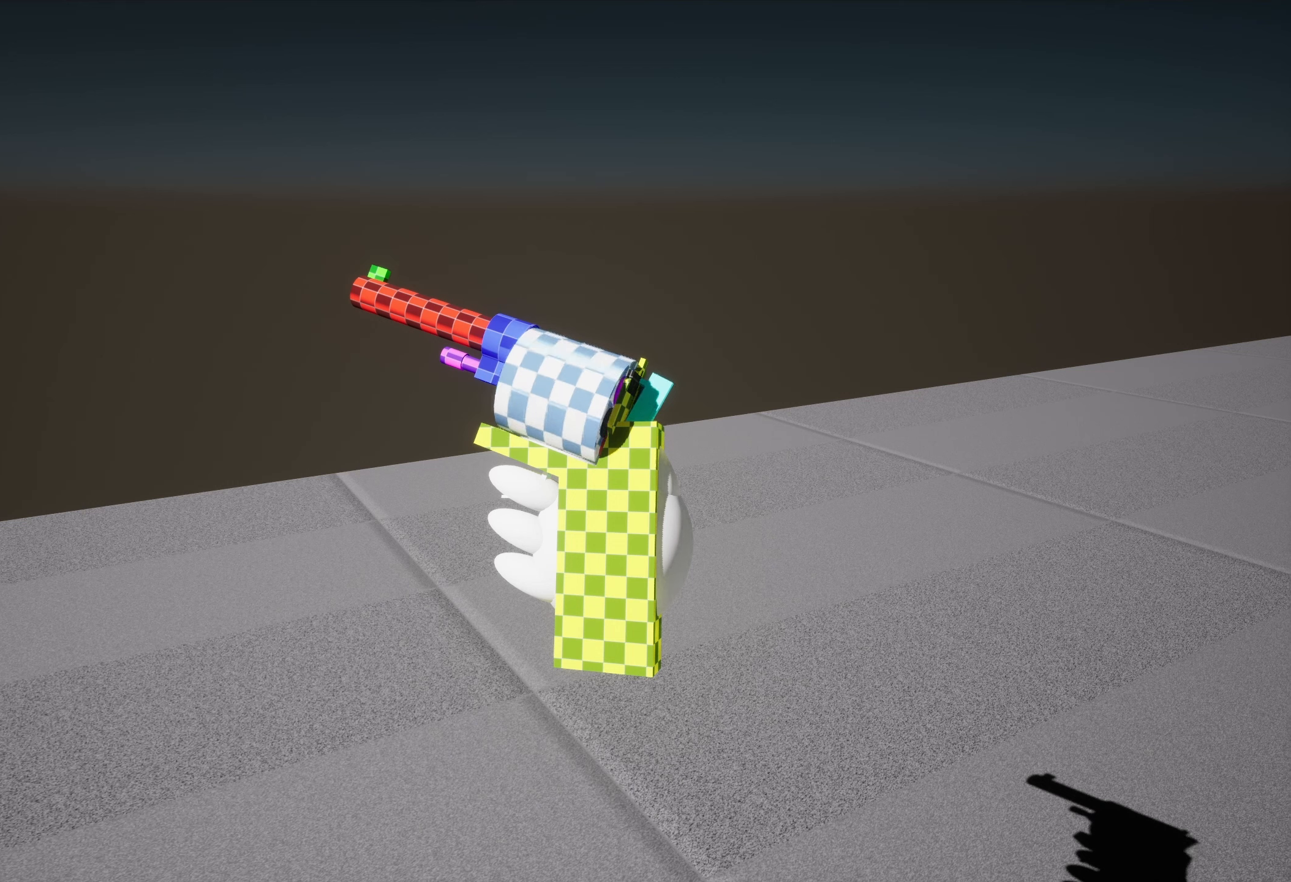
{"keys": ["x"], "mouse": ["wheel"], "events": [[50, "mouse_wheel", "down"], [150, "mouse_wheel", "up"], [183, "mouse_wheel", "down"], [217, "mouse_wheel", "up"], [267, "mouse_wheel", "down"], [367, "mouse_wheel", "up"], [383, "mouse_wheel", "down"], [417, "mouse_wheel", "up"], [433, "mouse_wheel", "down"]]}
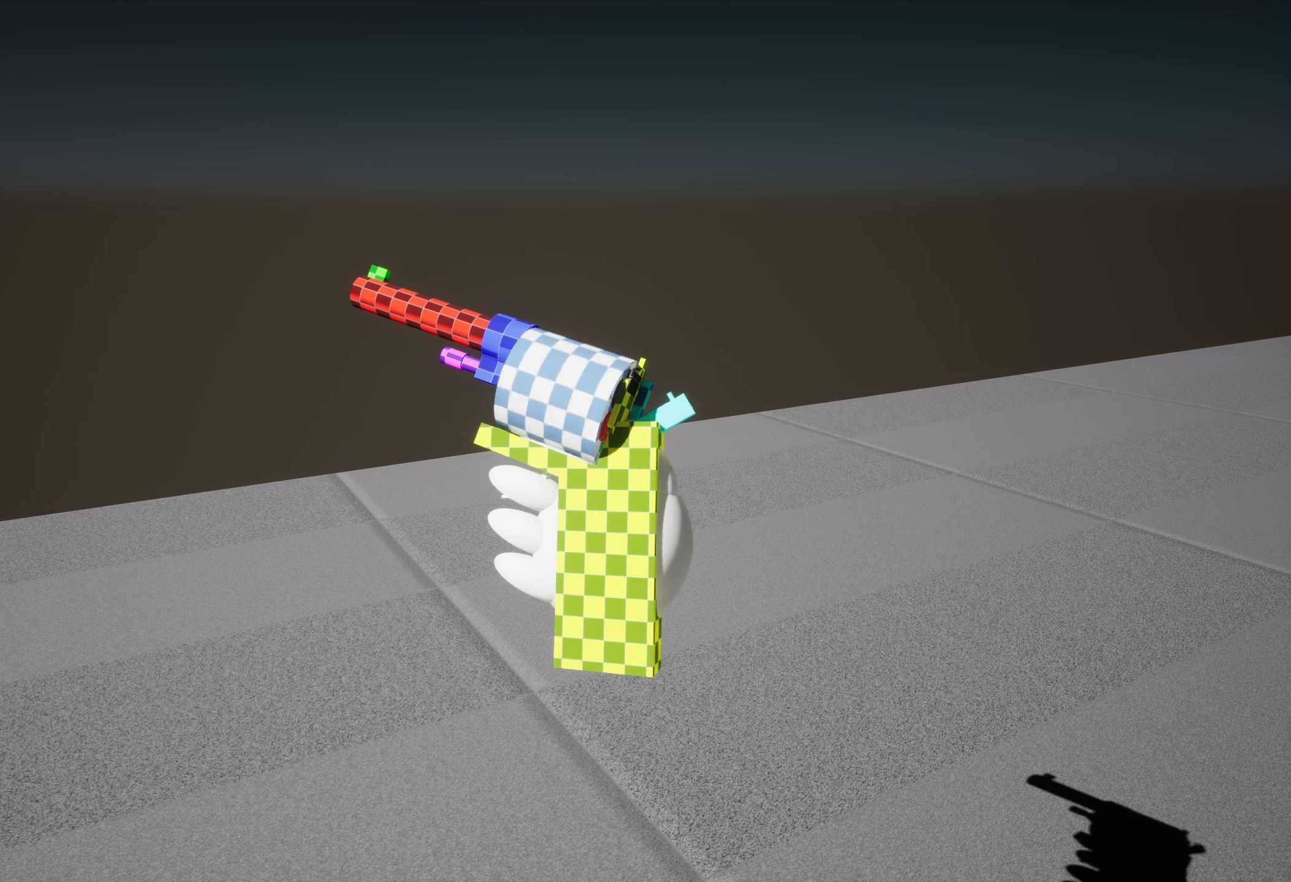
{"keys": ["x"], "mouse": ["wheel"], "events": [[17, "mouse_wheel", "up"], [50, "mouse_wheel", "down"], [83, "mouse_wheel", "up"], [183, "mouse_wheel", "down"], [267, "mouse_wheel", "up"], [283, "mouse_wheel", "down"], [367, "mouse_wheel", "up"], [383, "mouse_wheel", "down"], [433, "mouse_wheel", "up"], [450, "mouse_wheel", "down"], [467, "mouse_wheel", "up"], [483, "mouse_wheel", "down"]]}
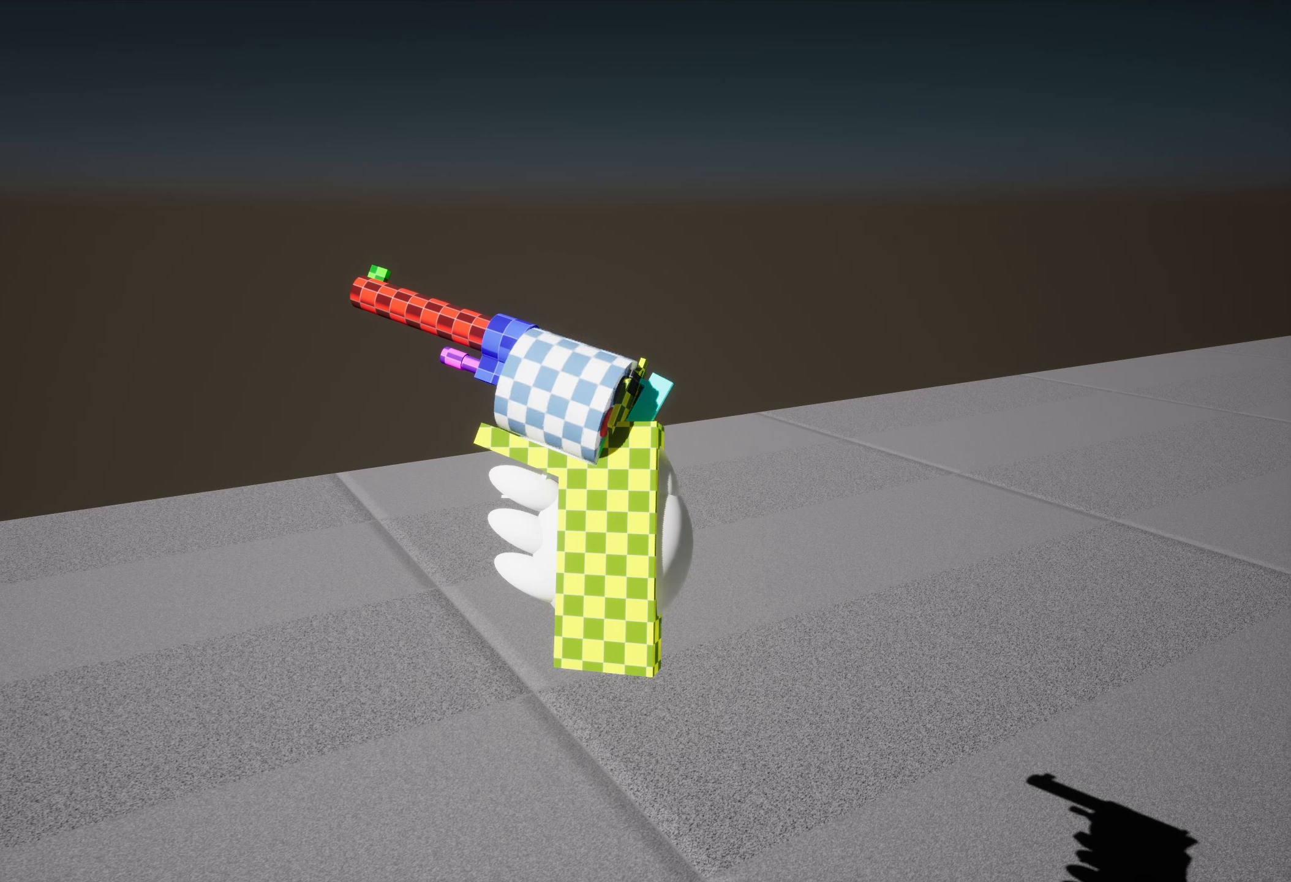
{"keys": ["x"], "mouse": ["wheel"], "events": [[83, "mouse_wheel", "up"], [117, "mouse_wheel", "down"], [150, "mouse_wheel", "up"], [183, "mouse_wheel", "down"], [217, "mouse_wheel", "up"], [233, "mouse_wheel", "down"], [283, "mouse_wheel", "up"], [317, "mouse_wheel", "down"], [367, "mouse_wheel", "up"], [400, "mouse_wheel", "down"]]}
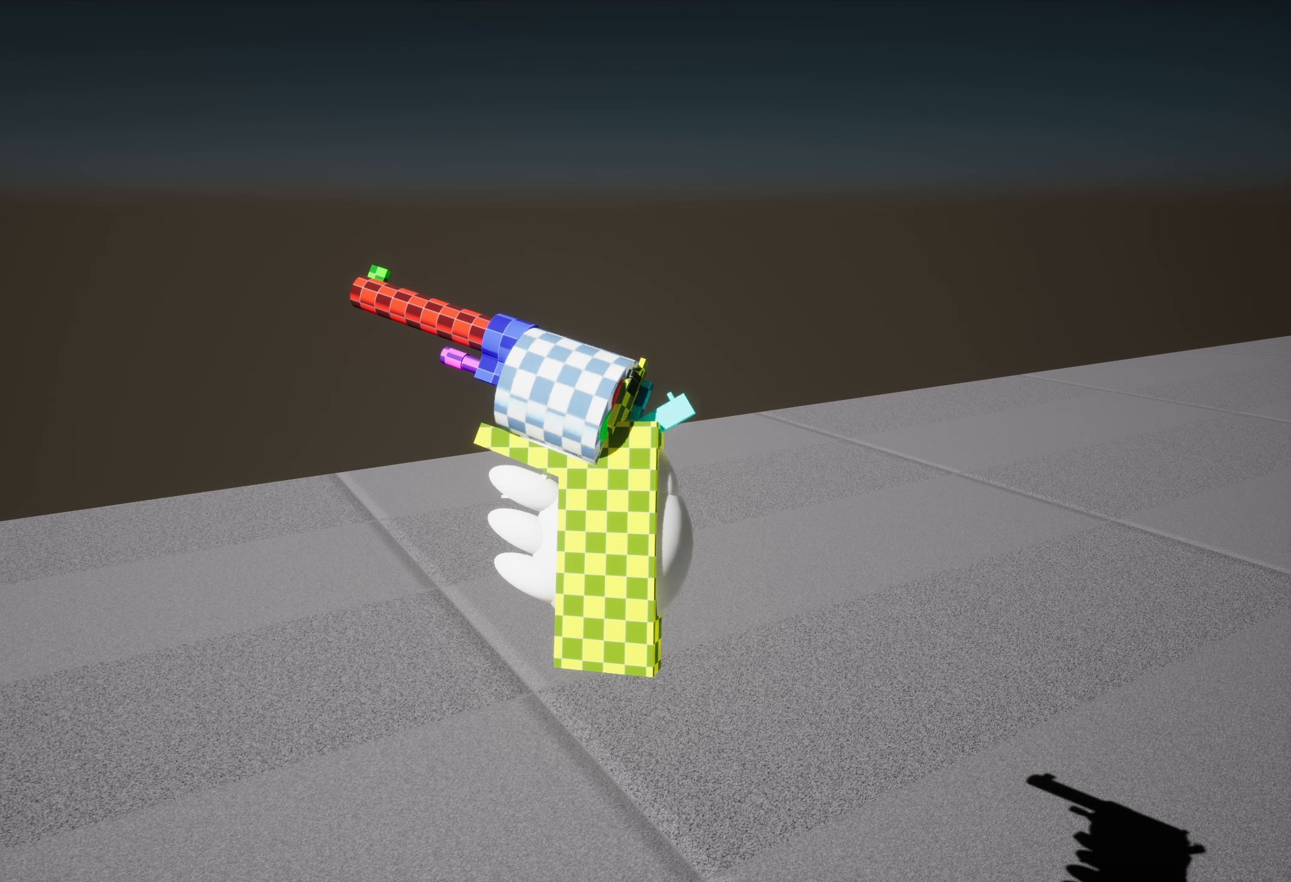
{"keys": ["x"], "mouse": [], "events": [[183, "mouse_wheel", "up"], [200, "mouse_wheel", "down"], [500, "mouse_wheel", "up"]]}
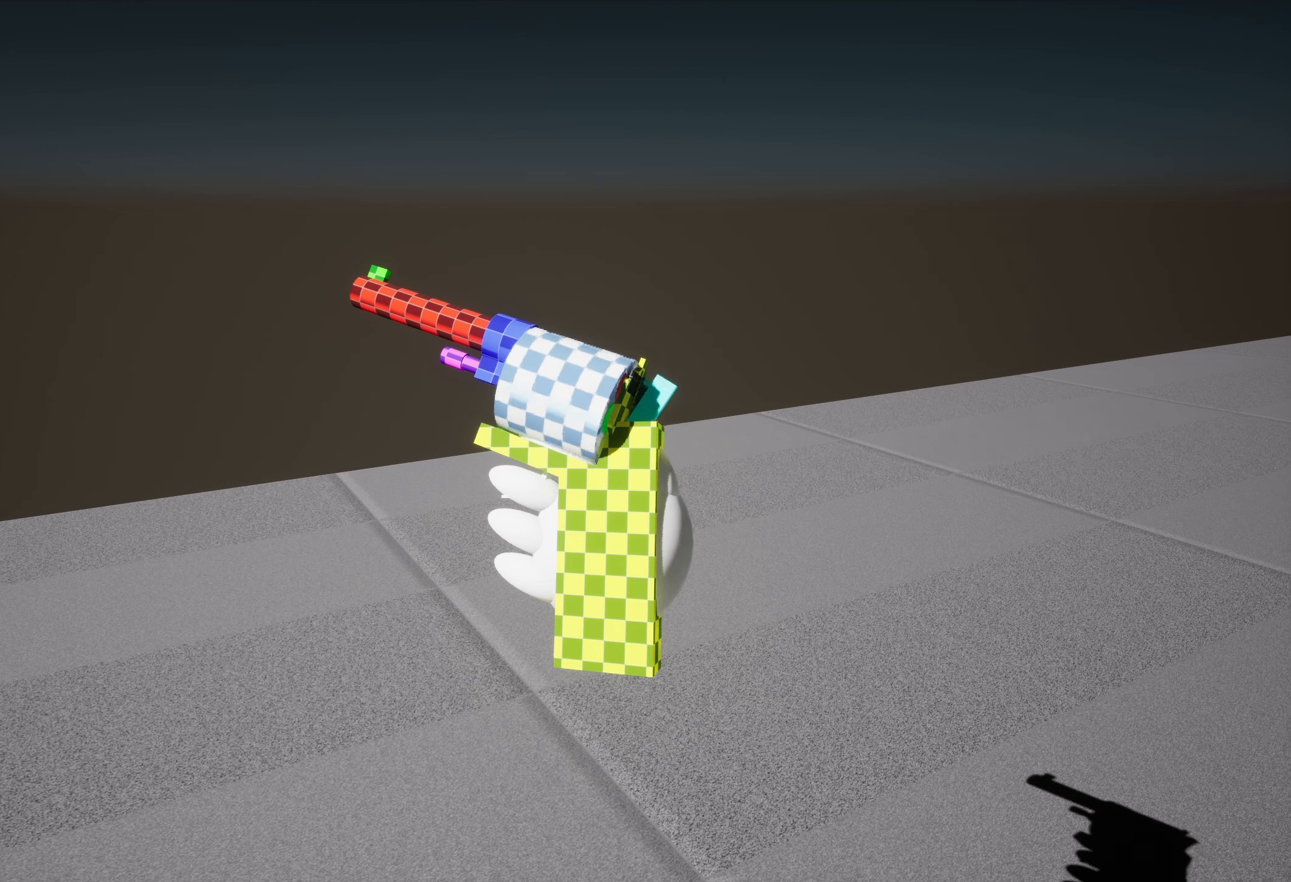
{"keys": ["x"], "mouse": ["wheel"], "events": [[17, "mouse_wheel", "down"], [67, "mouse_wheel", "up"], [133, "mouse_wheel", "down"], [150, "mouse_wheel", "up"], [183, "mouse_wheel", "down"], [200, "mouse_wheel", "up"], [217, "mouse_wheel", "down"], [300, "mouse_wheel", "up"], [317, "mouse_wheel", "down"], [367, "mouse_wheel", "up"], [400, "mouse_wheel", "down"]]}
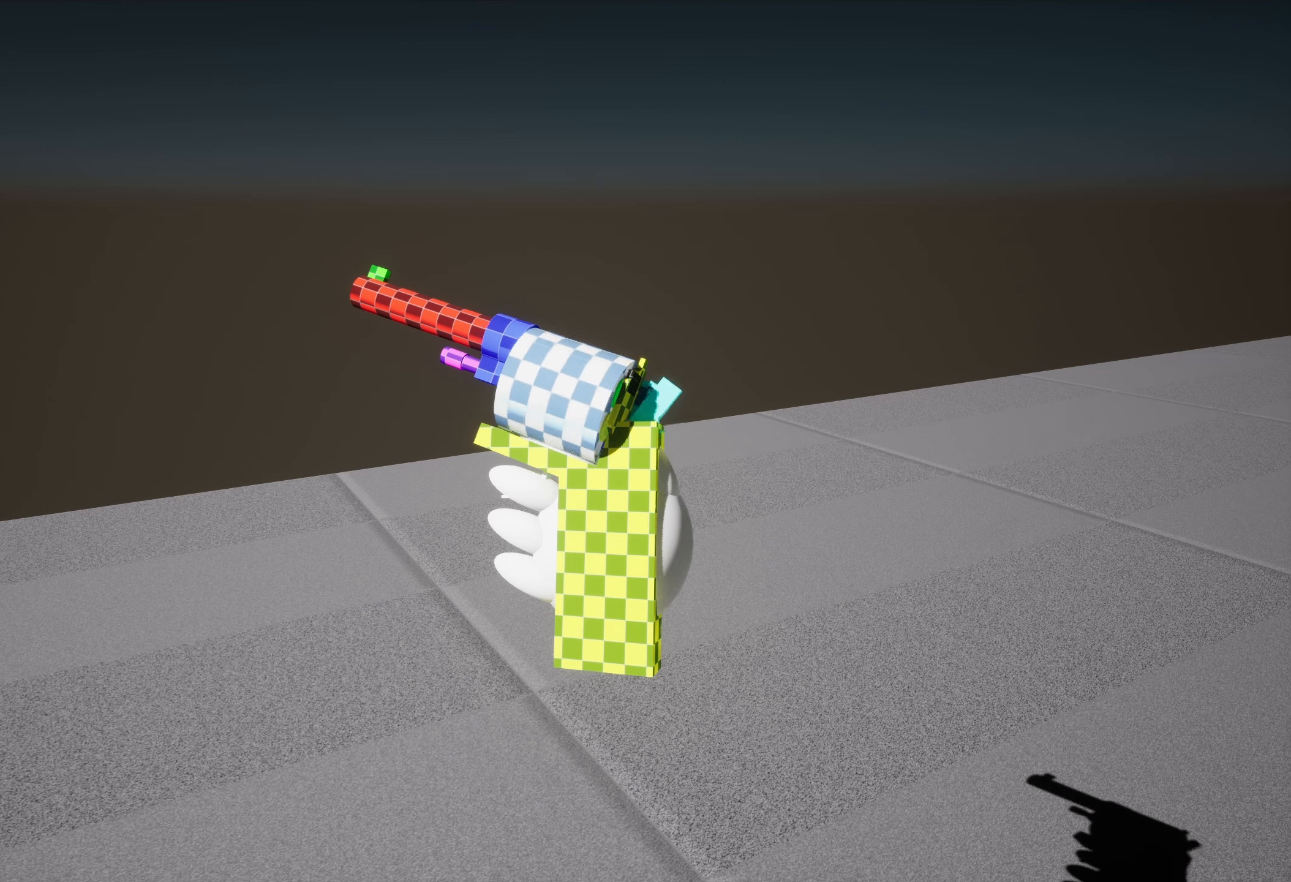
{"keys": ["x"], "mouse": [], "events": [[433, "mouse_wheel", "up"], [467, "mouse_wheel", "down"], [483, "mouse_wheel", "up"]]}
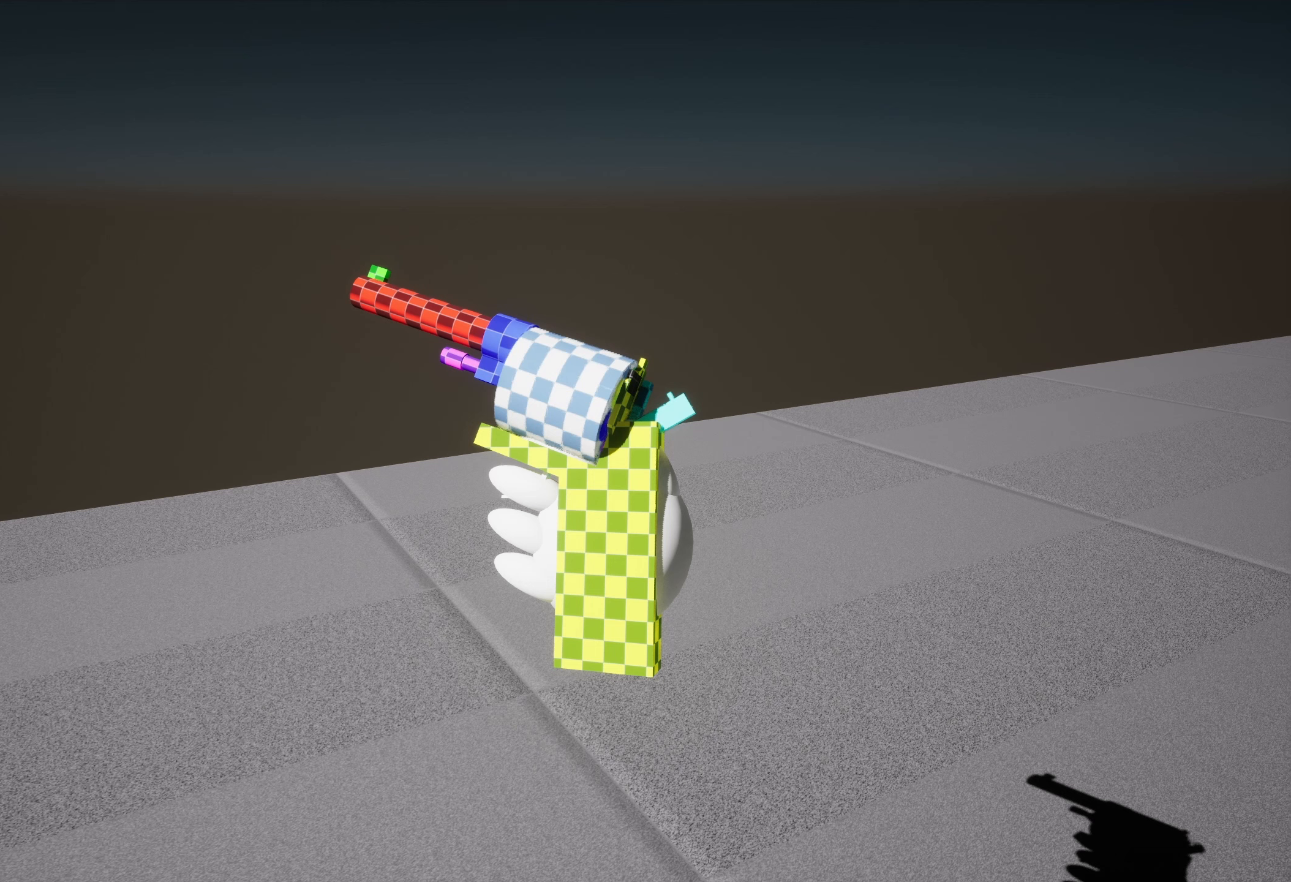
{"keys": ["x"], "mouse": [], "events": [[100, "mouse_wheel", "down"], [117, "mouse_wheel", "up"], [133, "mouse_wheel", "down"], [150, "mouse_wheel", "up"], [167, "mouse_wheel", "down"], [183, "mouse_wheel", "up"], [200, "mouse_wheel", "down"], [283, "mouse_wheel", "up"], [317, "mouse_wheel", "down"], [483, "mouse_wheel", "up"]]}
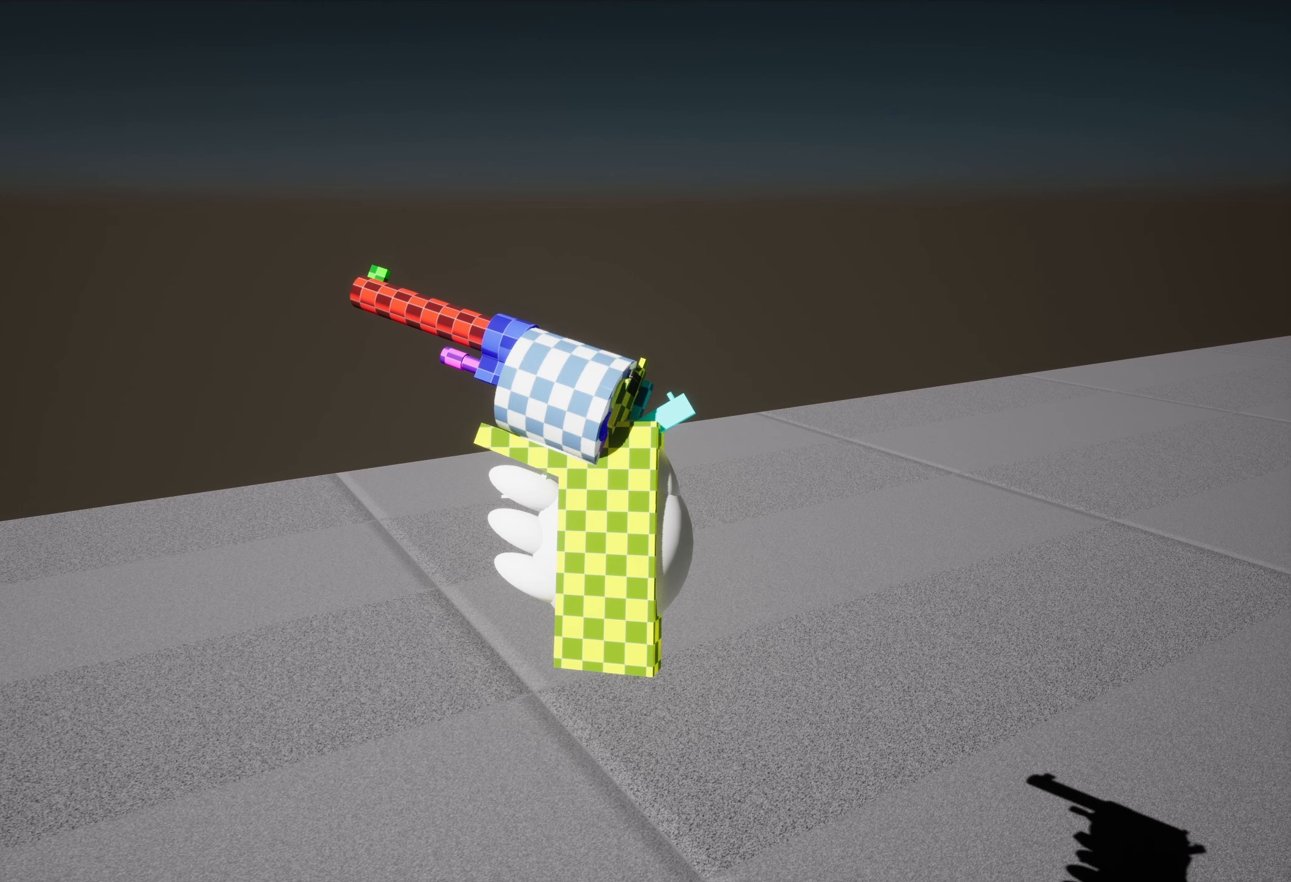
{"keys": ["x"], "mouse": ["right"], "events": [[317, "mouse_right", "down"]]}
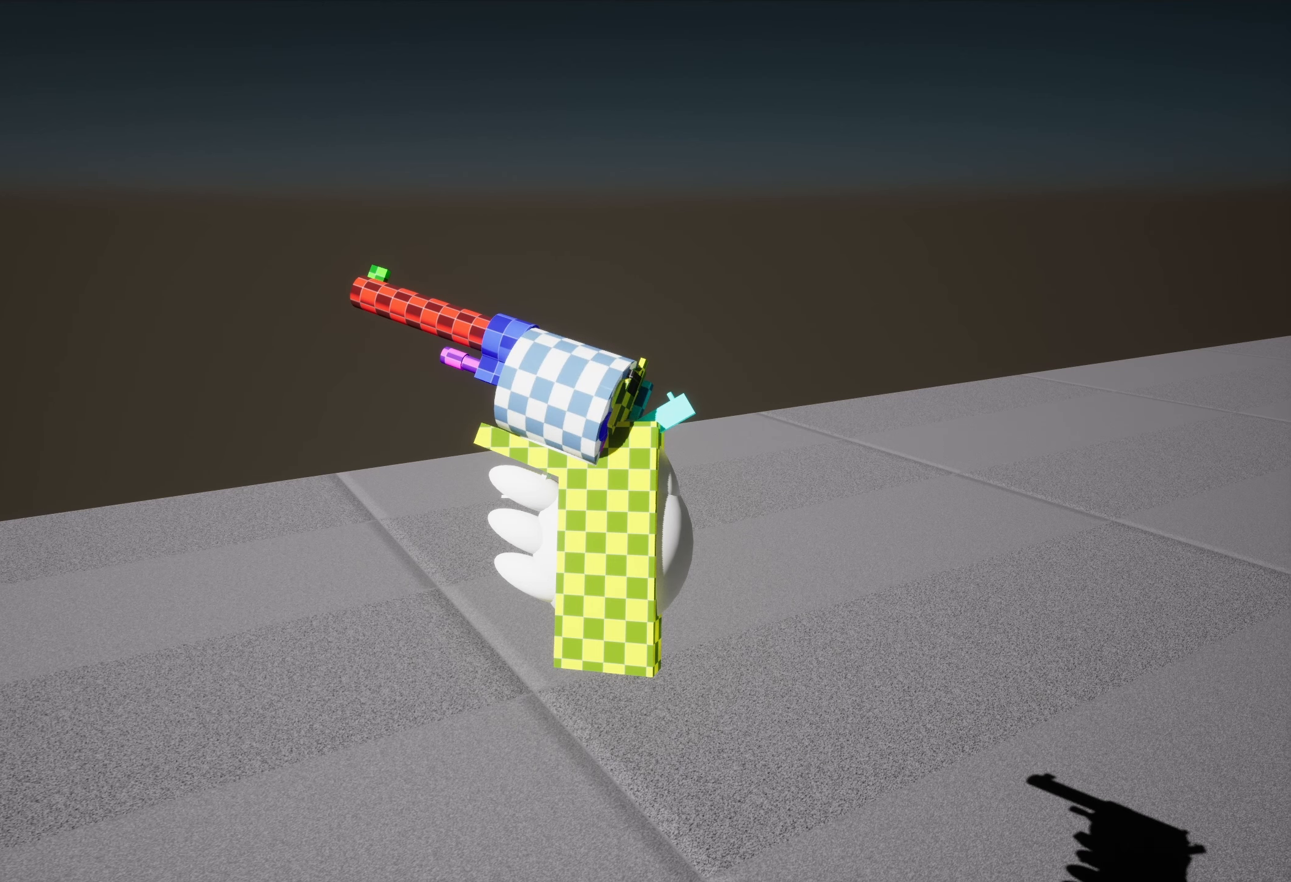
{"keys": ["x"], "mouse": ["right"], "events": []}